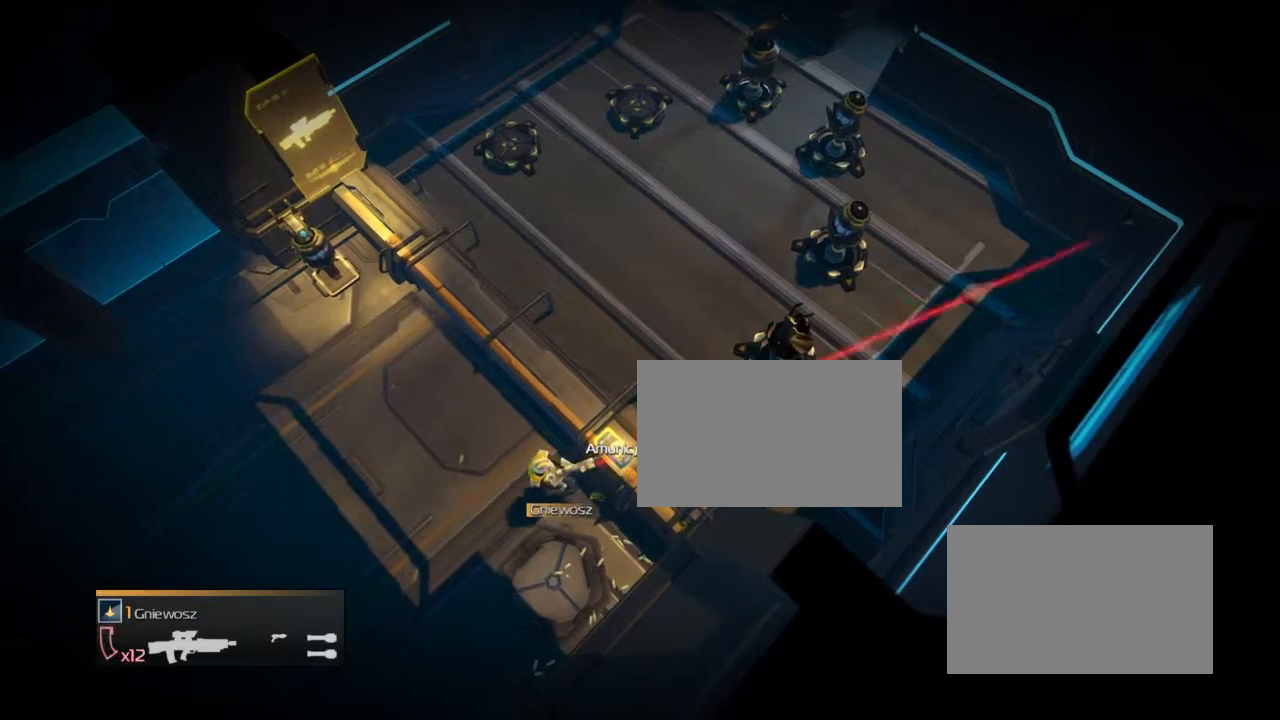
Gameplay with a controller (PlayStation layout); each line is a JSON object with the inputs held at the frame after it. "events" lists button and stick changes between this image and that frame as [ms after this image, input, new state], when the widget could be followed in between. Not read: left_stick right_stick.
{"buttons": ["R2"], "events": [[400, "R2", "down"]]}
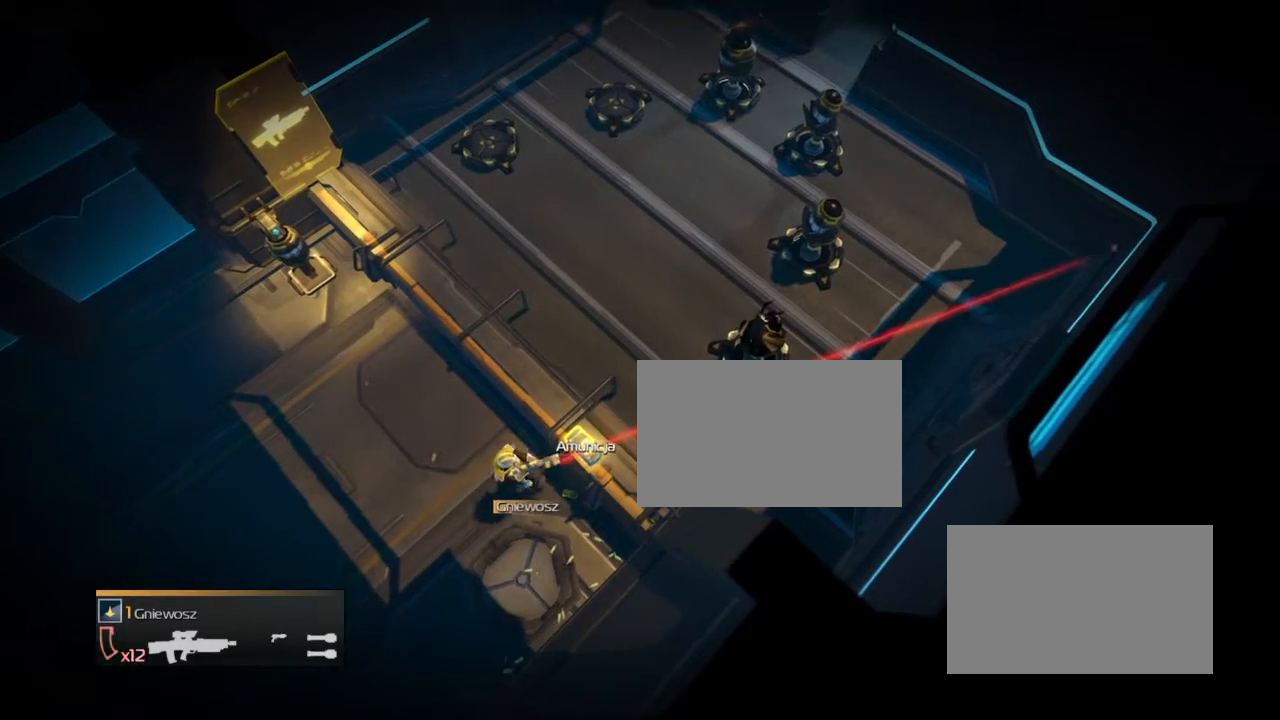
{"buttons": [], "events": [[401, "R2", "up"]]}
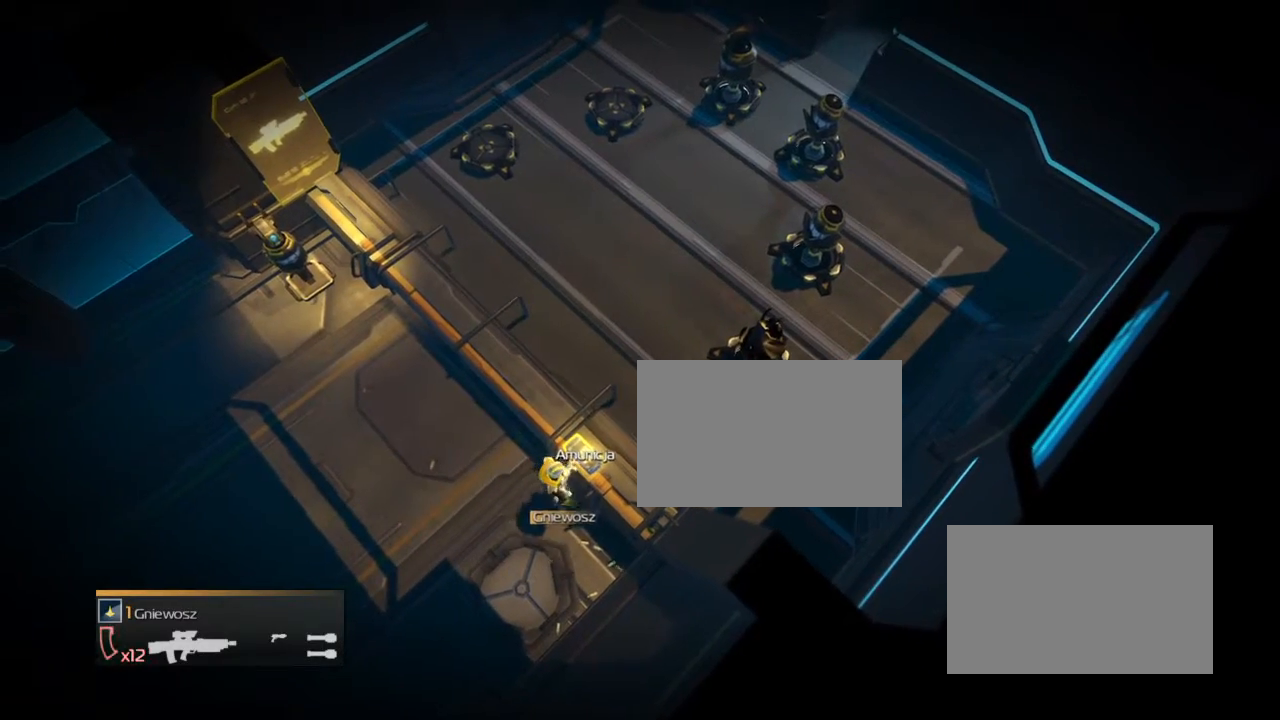
{"buttons": ["R2"], "events": [[400, "R2", "down"]]}
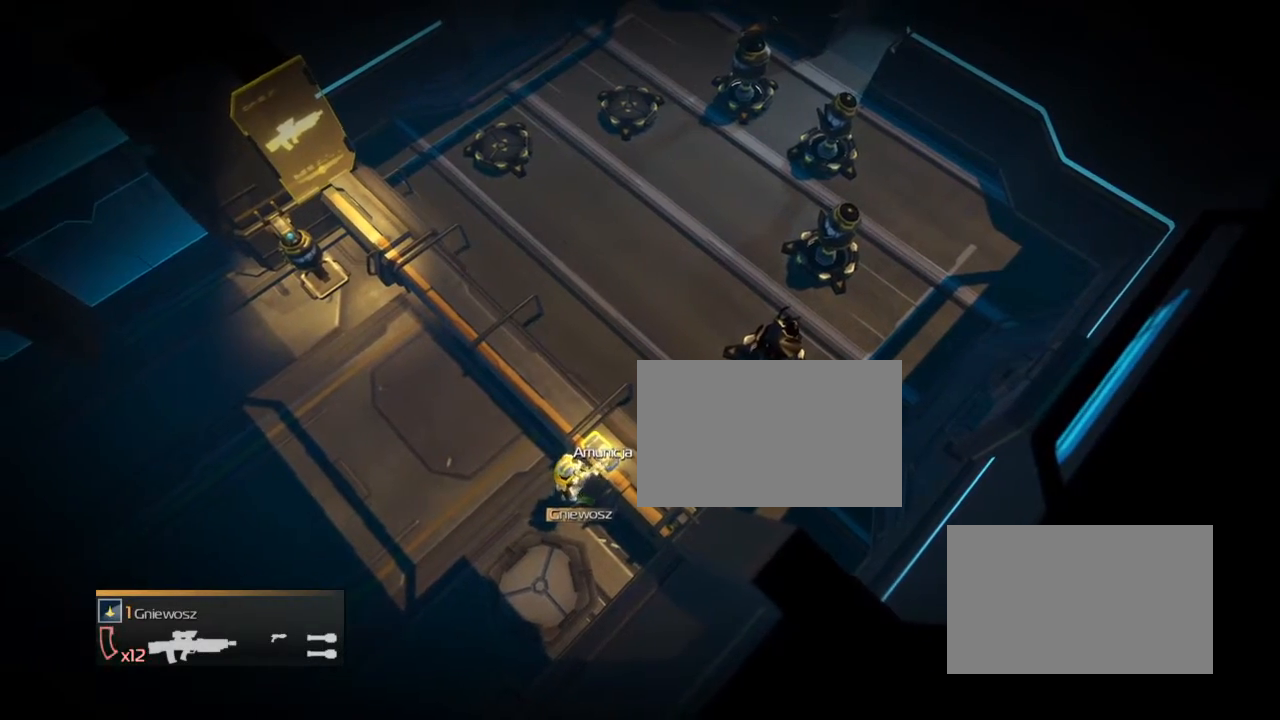
{"buttons": [], "events": [[401, "R2", "up"]]}
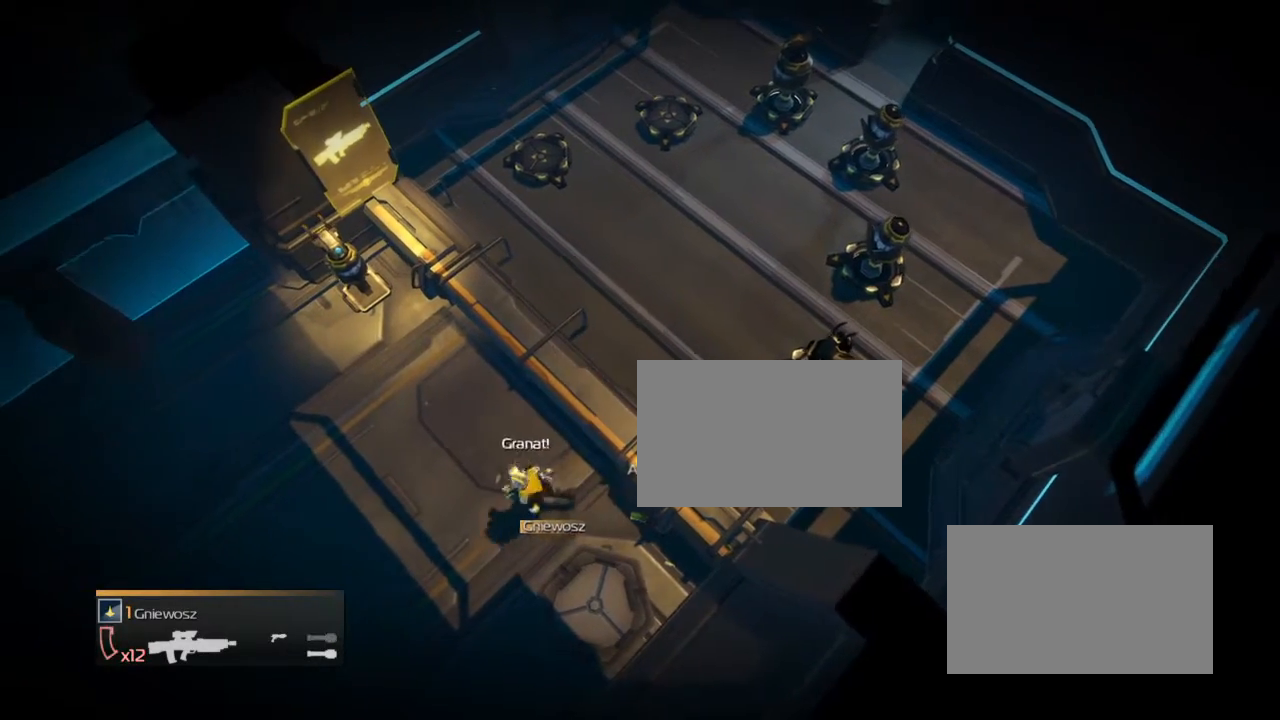
{"buttons": ["R2"], "events": [[400, "R2", "down"]]}
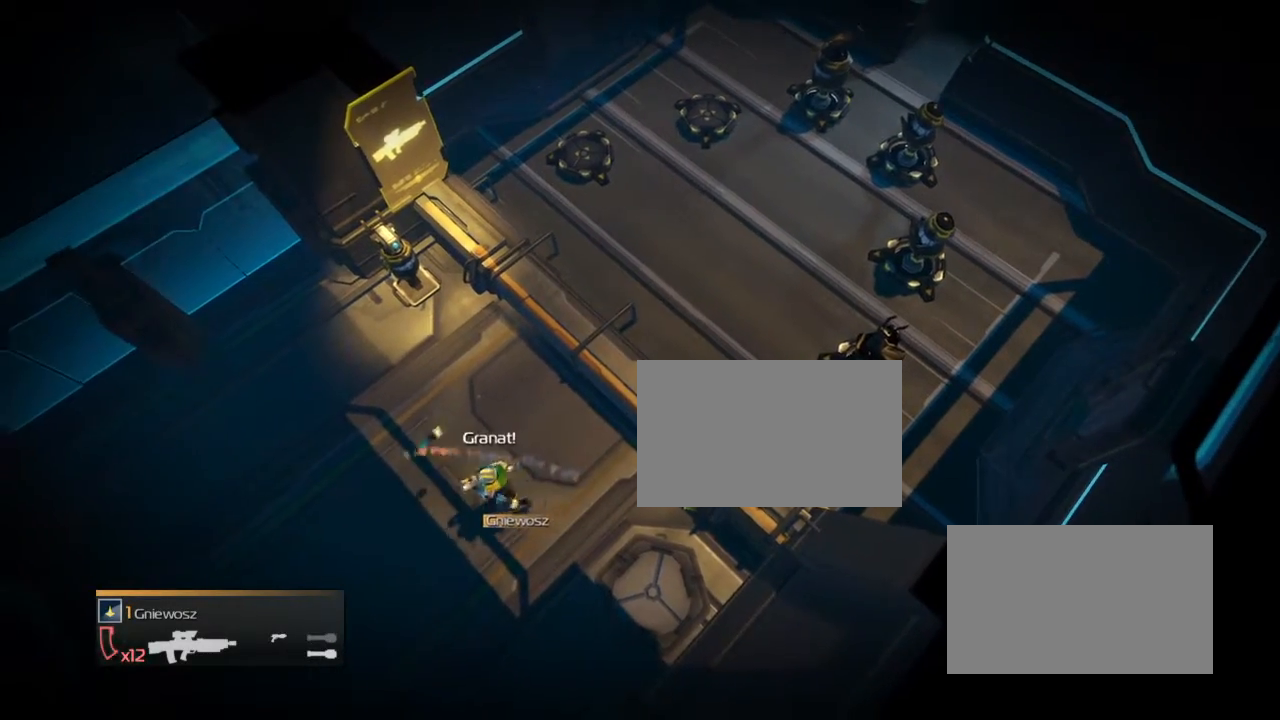
{"buttons": [], "events": [[401, "R2", "up"]]}
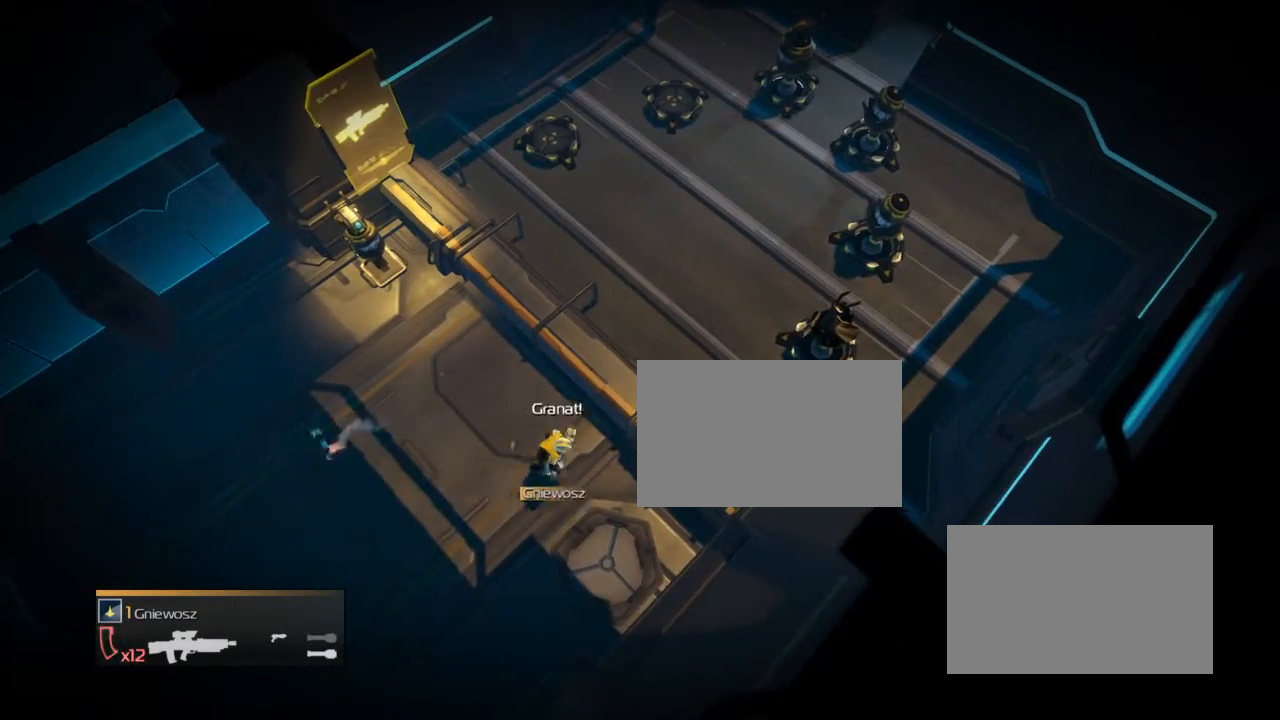
{"buttons": ["R2"], "events": [[400, "R2", "down"]]}
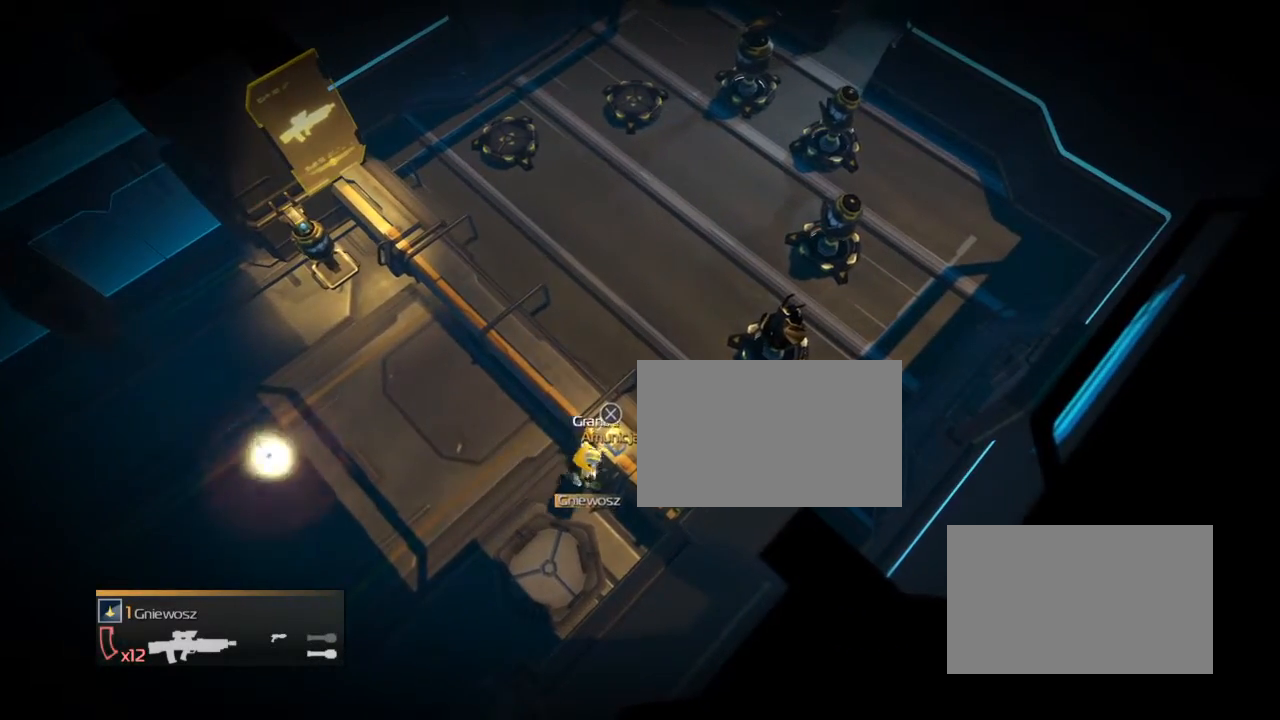
{"buttons": [], "events": [[401, "R2", "up"]]}
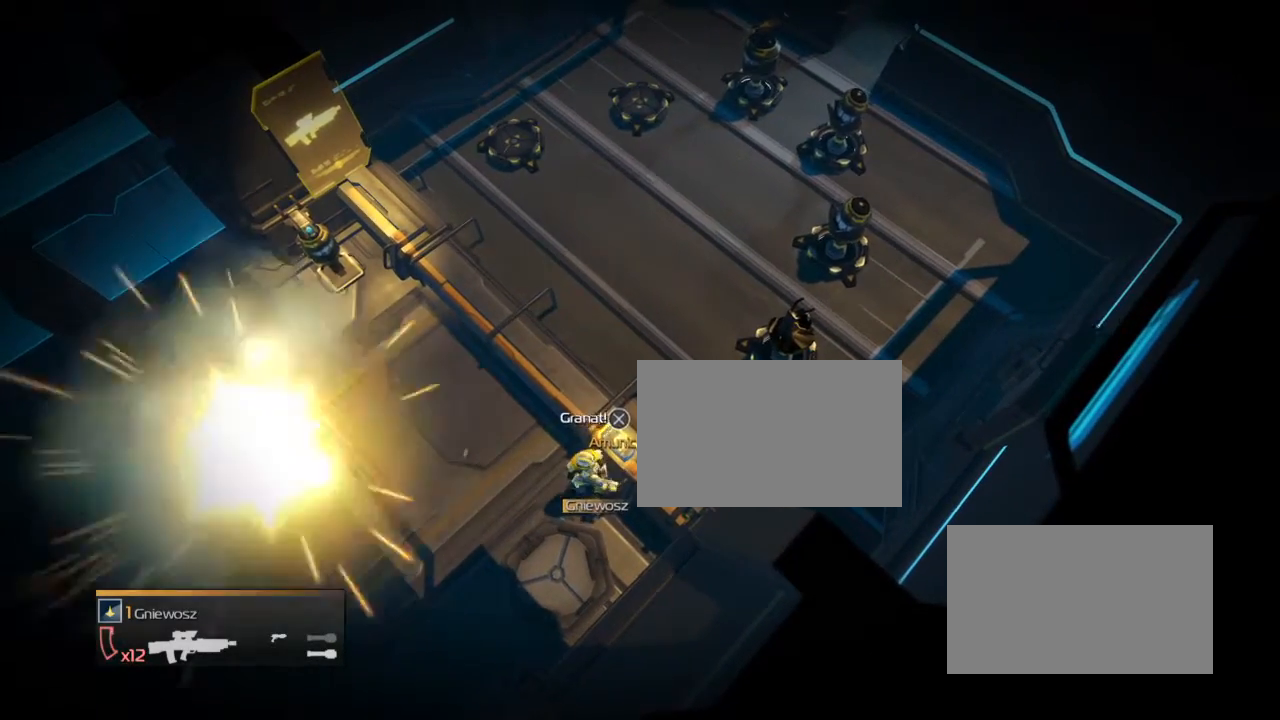
{"buttons": ["R2"], "events": [[400, "R2", "down"]]}
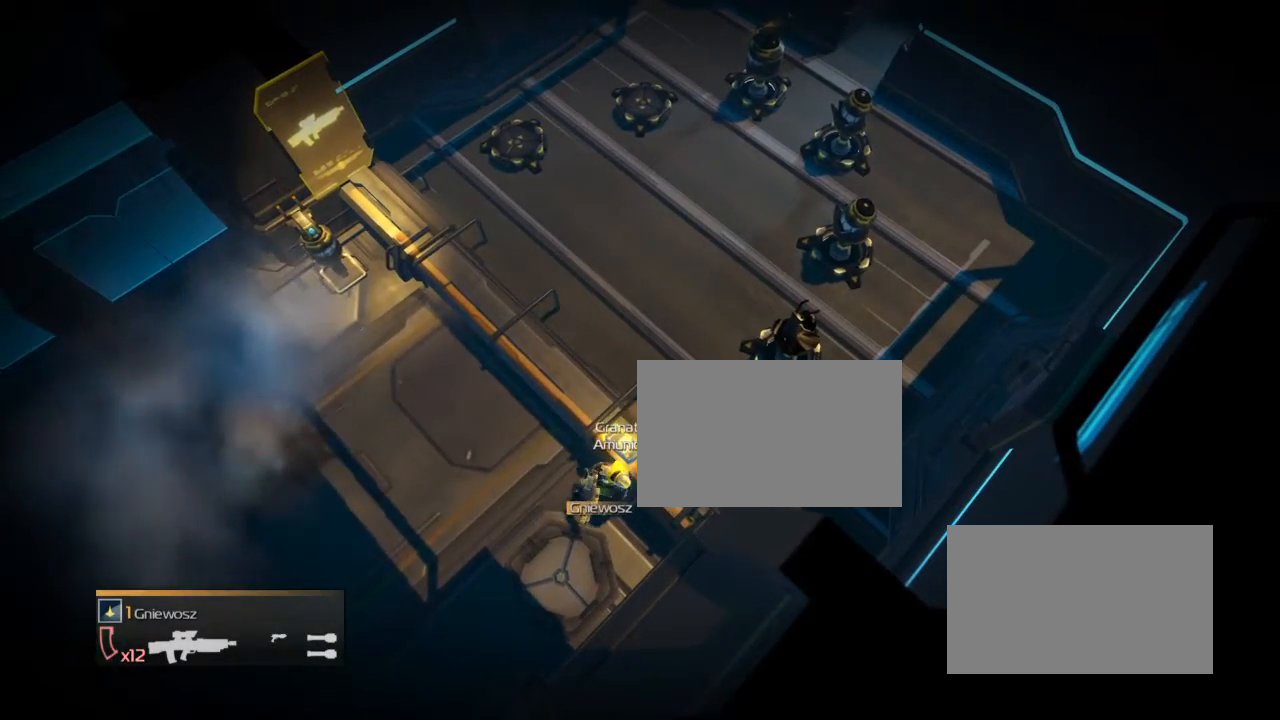
{"buttons": [], "events": [[401, "R2", "up"]]}
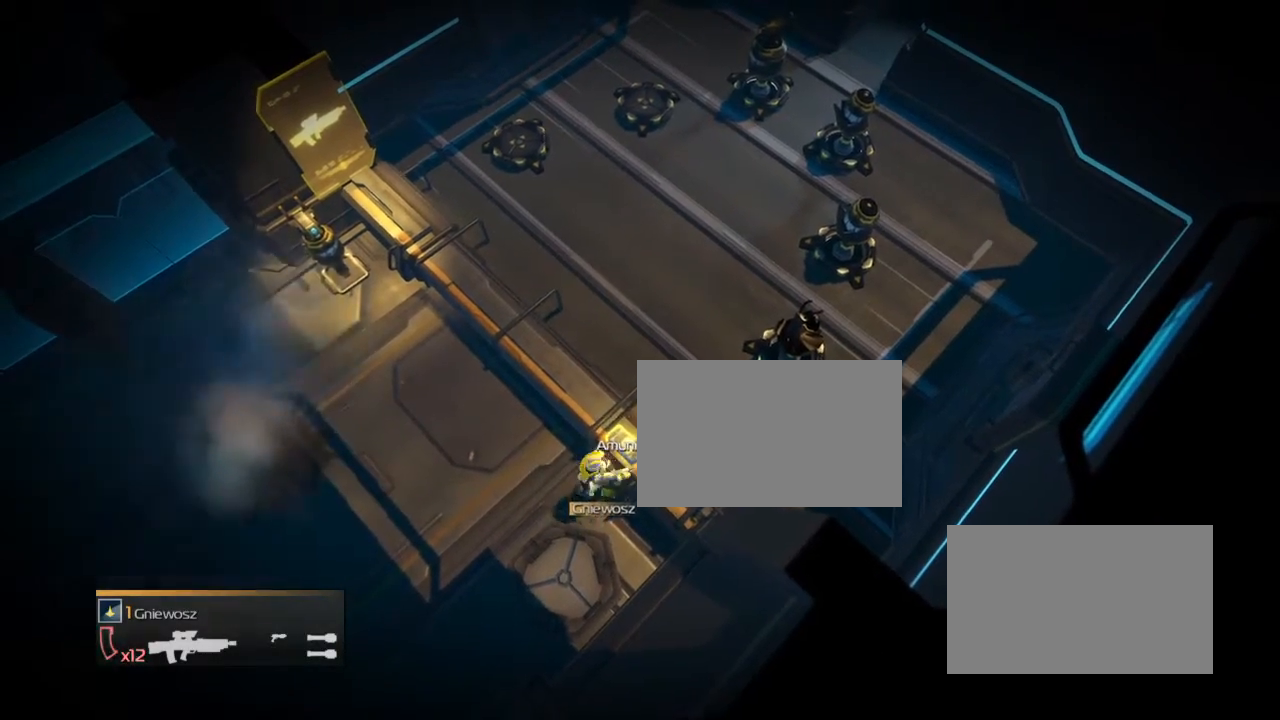
{"buttons": ["R2"], "events": [[400, "R2", "down"]]}
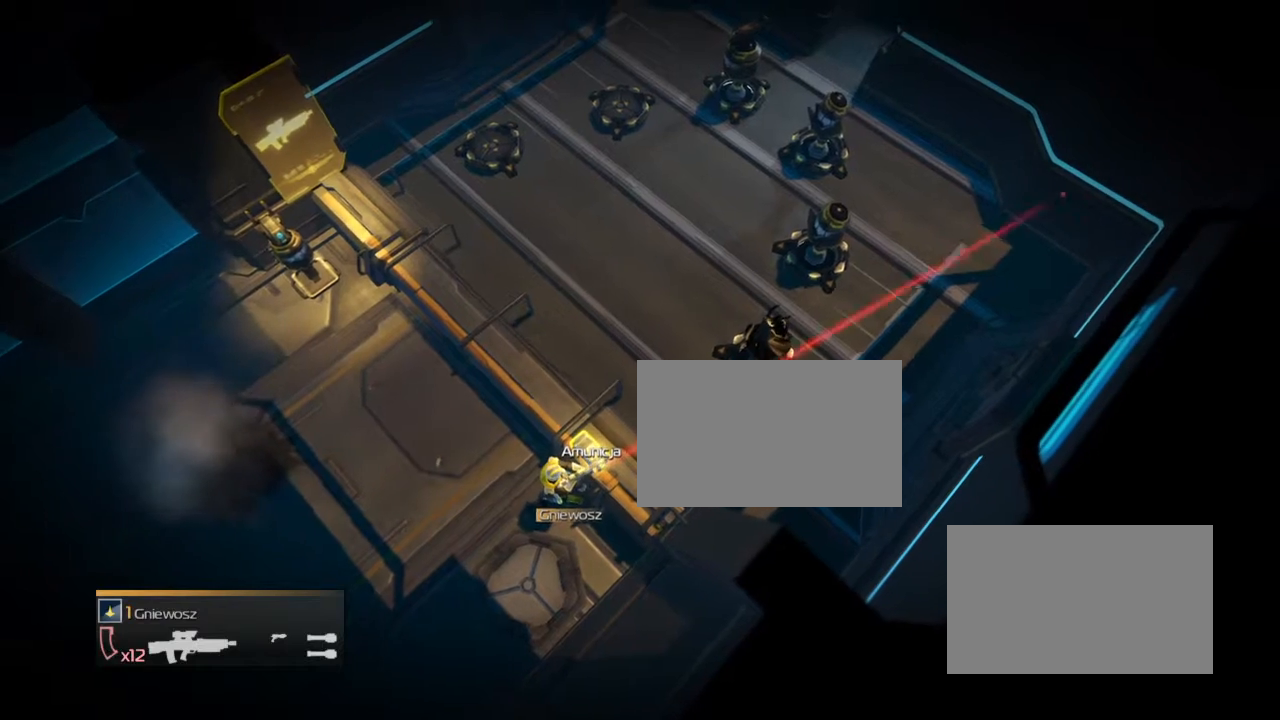
{"buttons": [], "events": [[401, "R2", "up"]]}
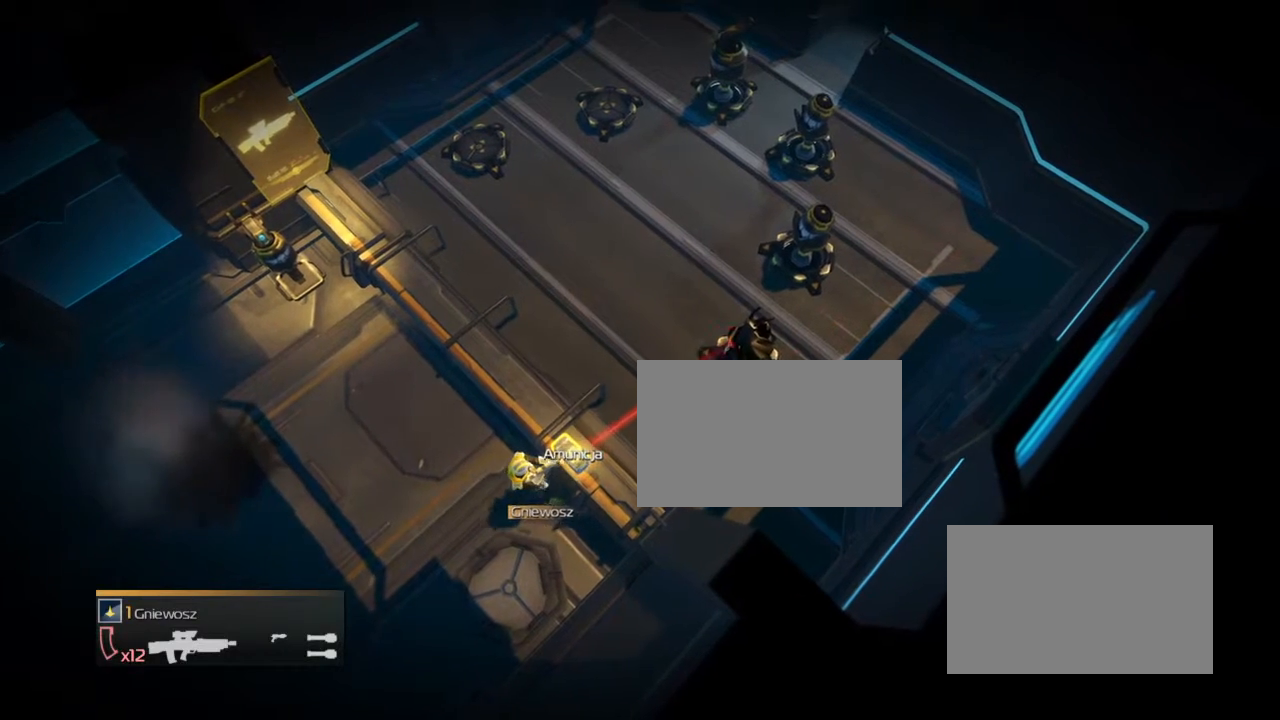
{"buttons": ["R2"], "events": [[400, "R2", "down"]]}
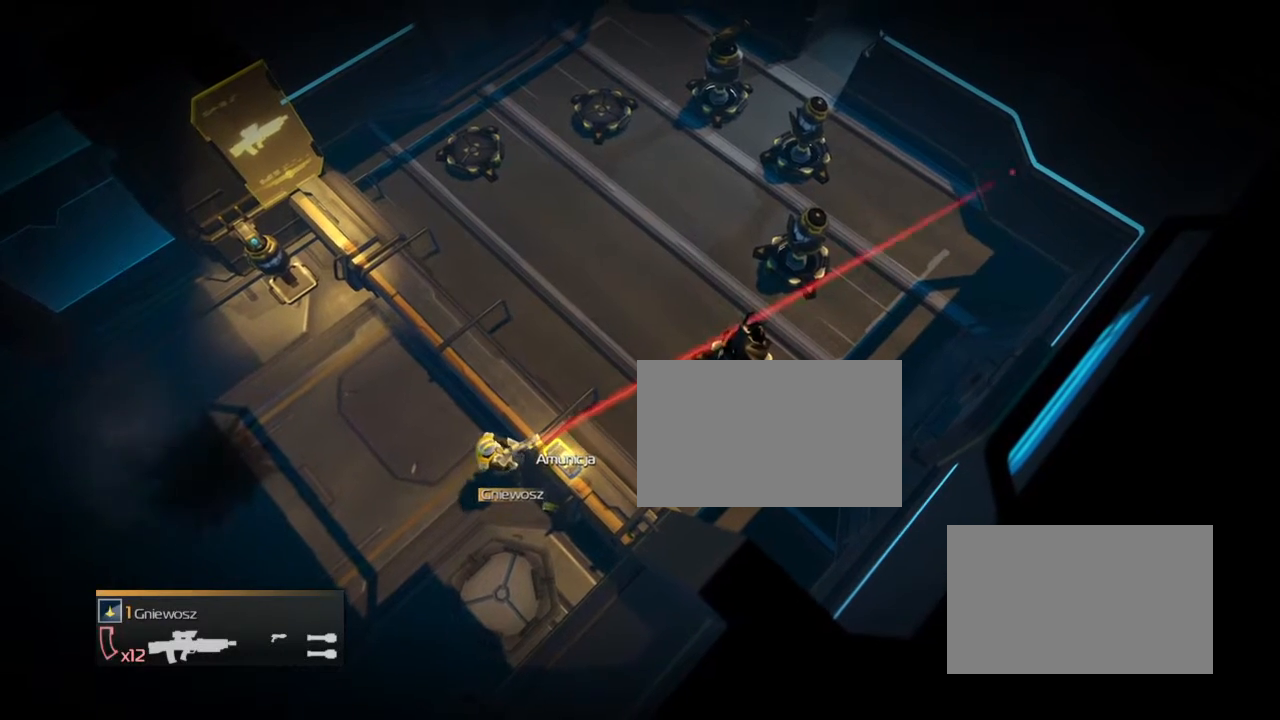
{"buttons": [], "events": [[401, "R2", "up"]]}
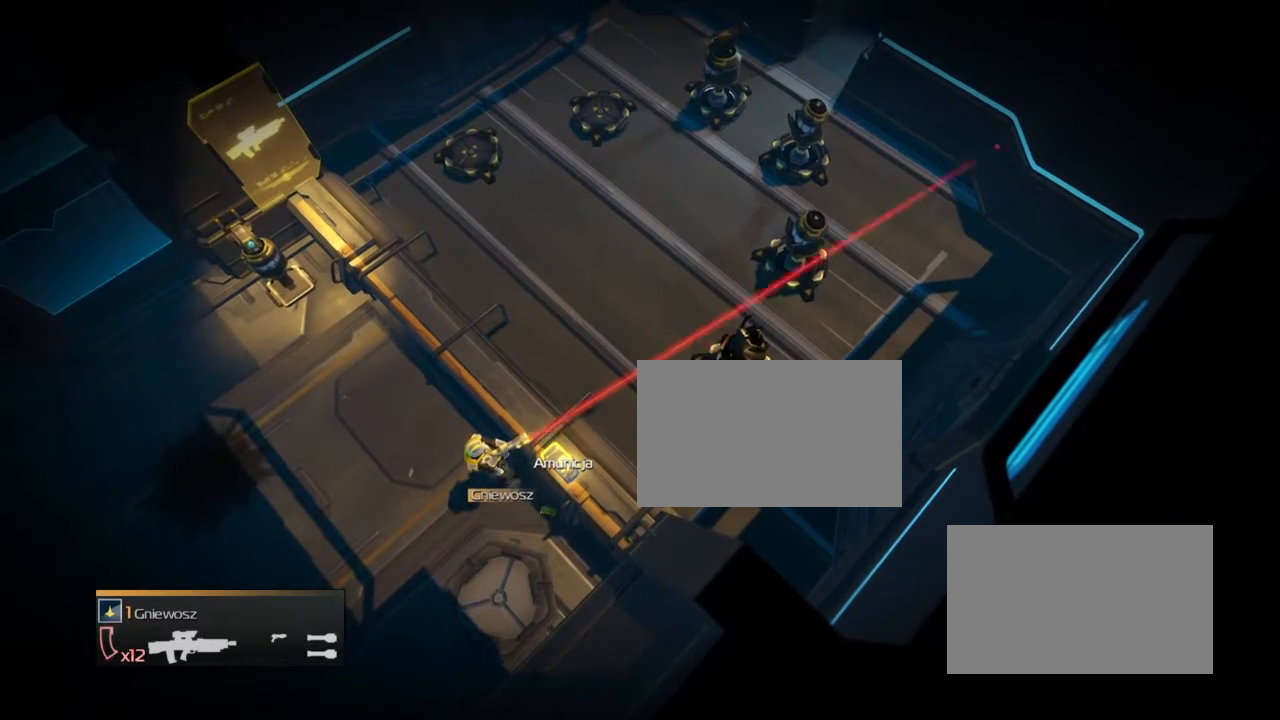
{"buttons": ["R2"], "events": [[367, "R2", "down"]]}
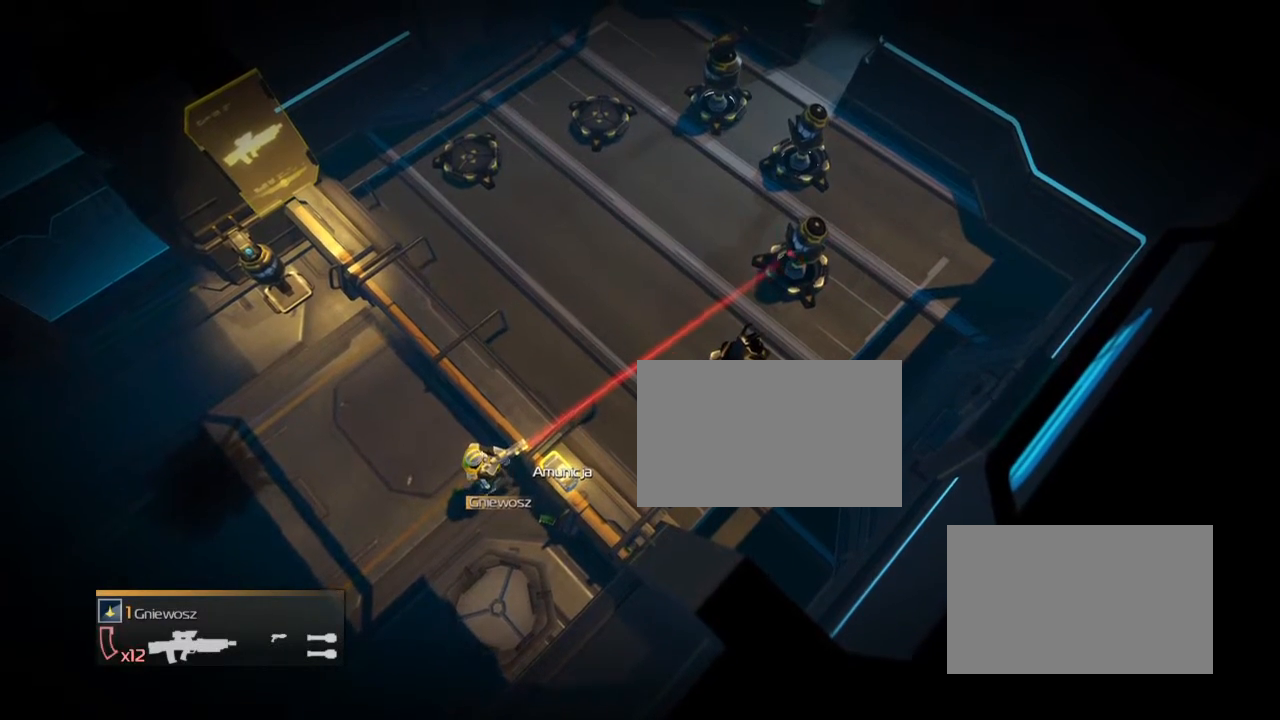
{"buttons": [], "events": [[367, "R2", "up"]]}
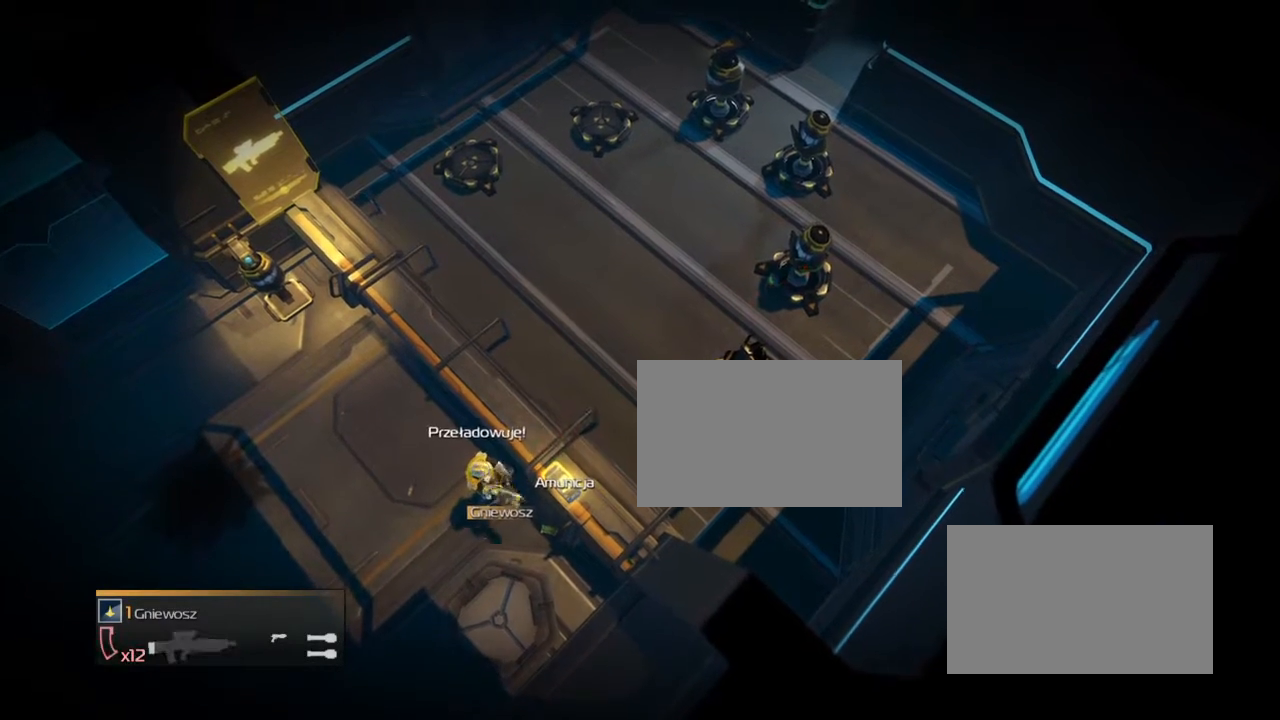
{"buttons": ["R2"], "events": [[367, "R2", "down"]]}
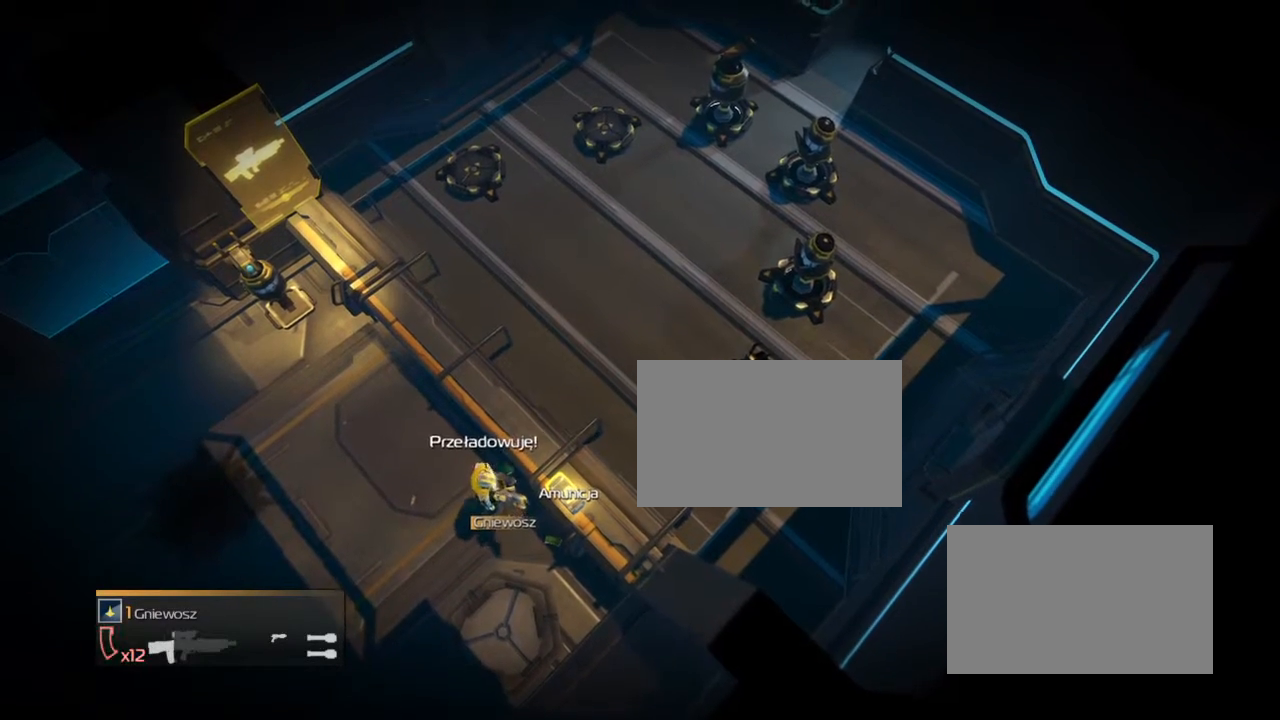
{"buttons": [], "events": [[367, "R2", "up"]]}
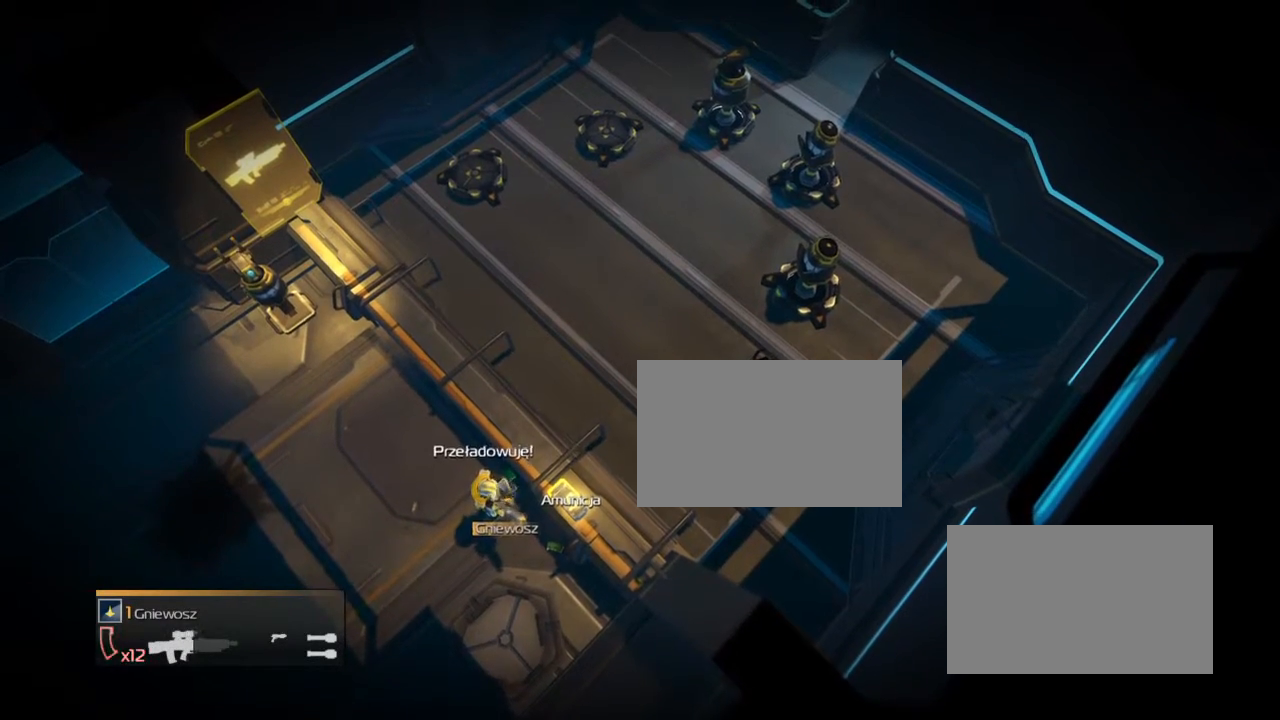
{"buttons": ["R2"], "events": [[367, "R2", "down"]]}
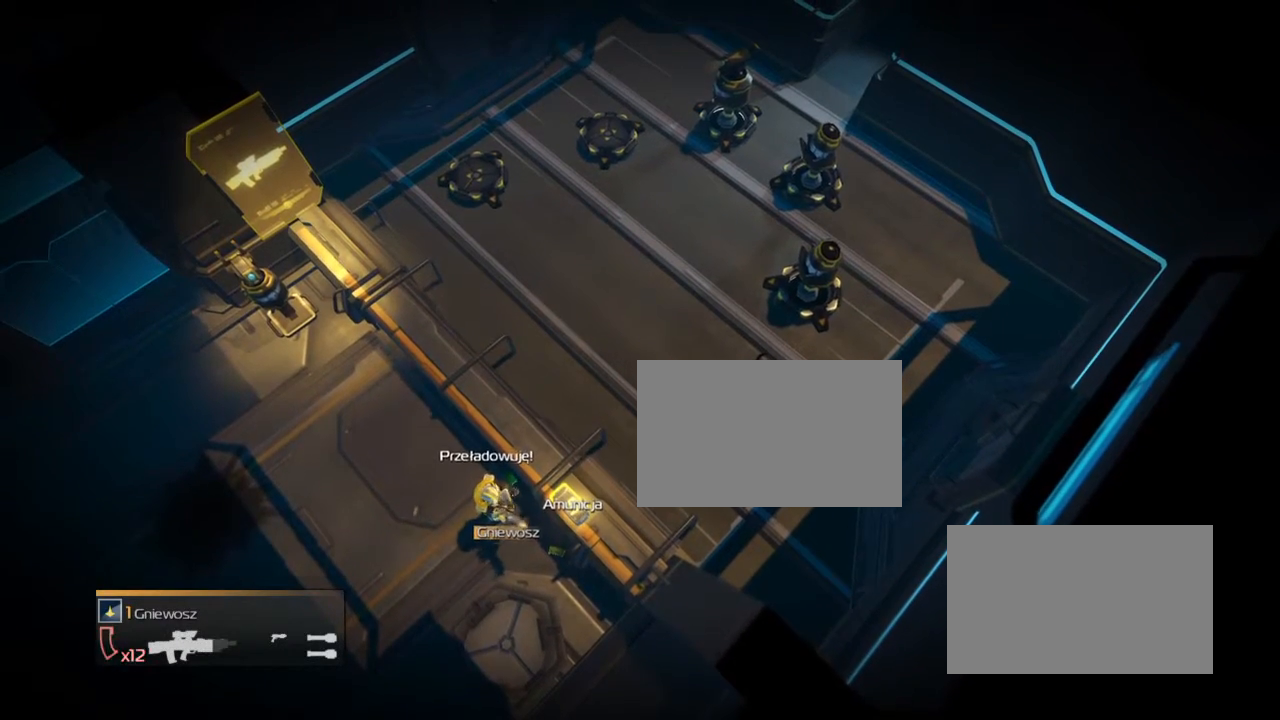
{"buttons": [], "events": [[367, "R2", "up"]]}
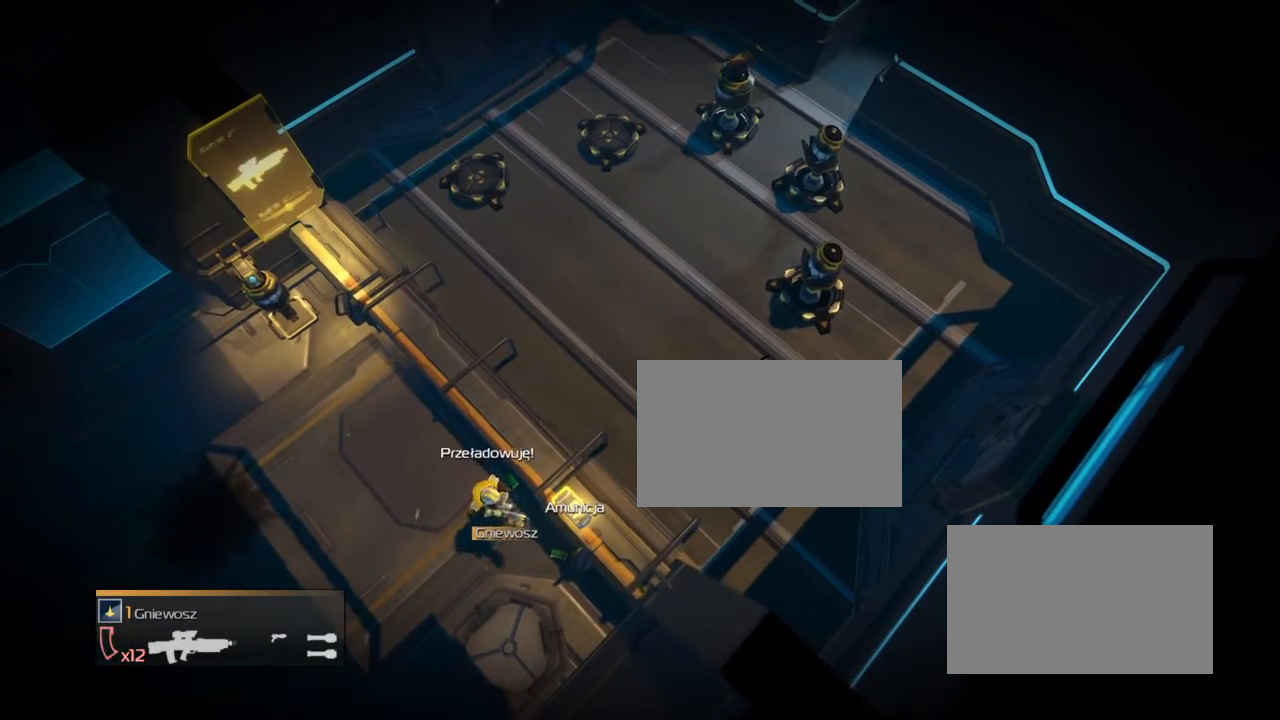
{"buttons": ["R2"], "events": [[367, "R2", "down"]]}
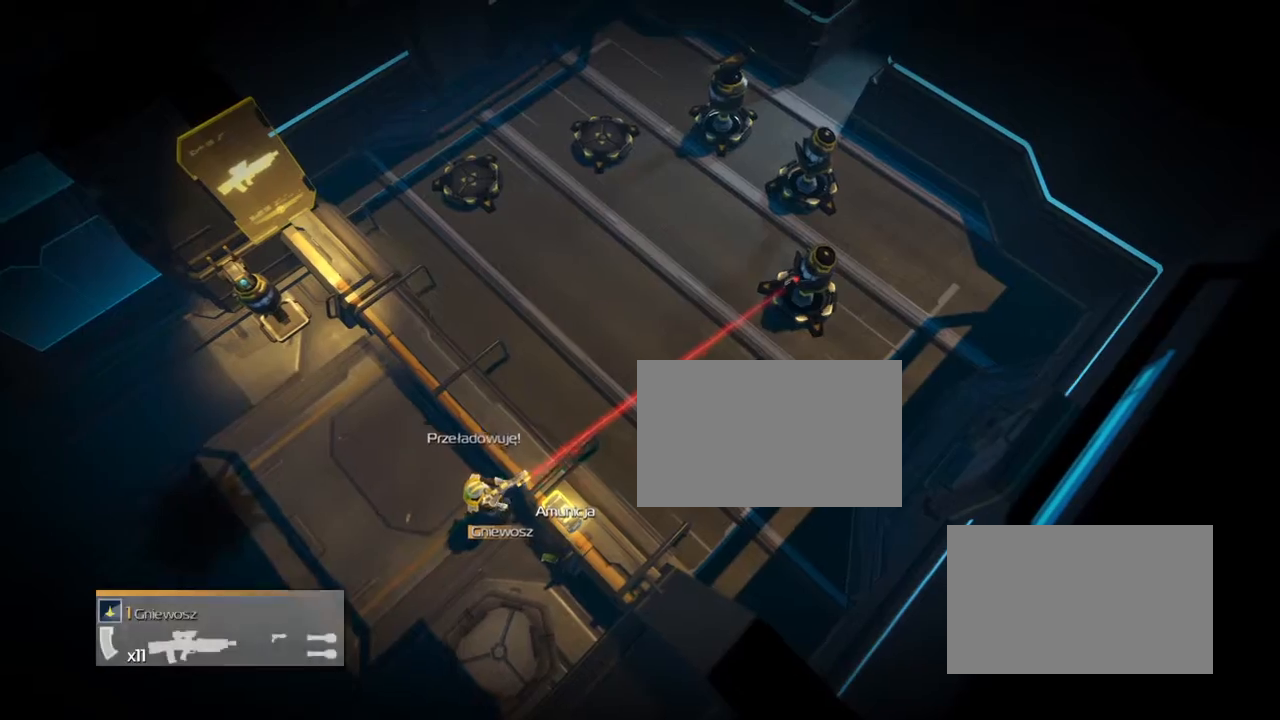
{"buttons": [], "events": [[367, "R2", "up"]]}
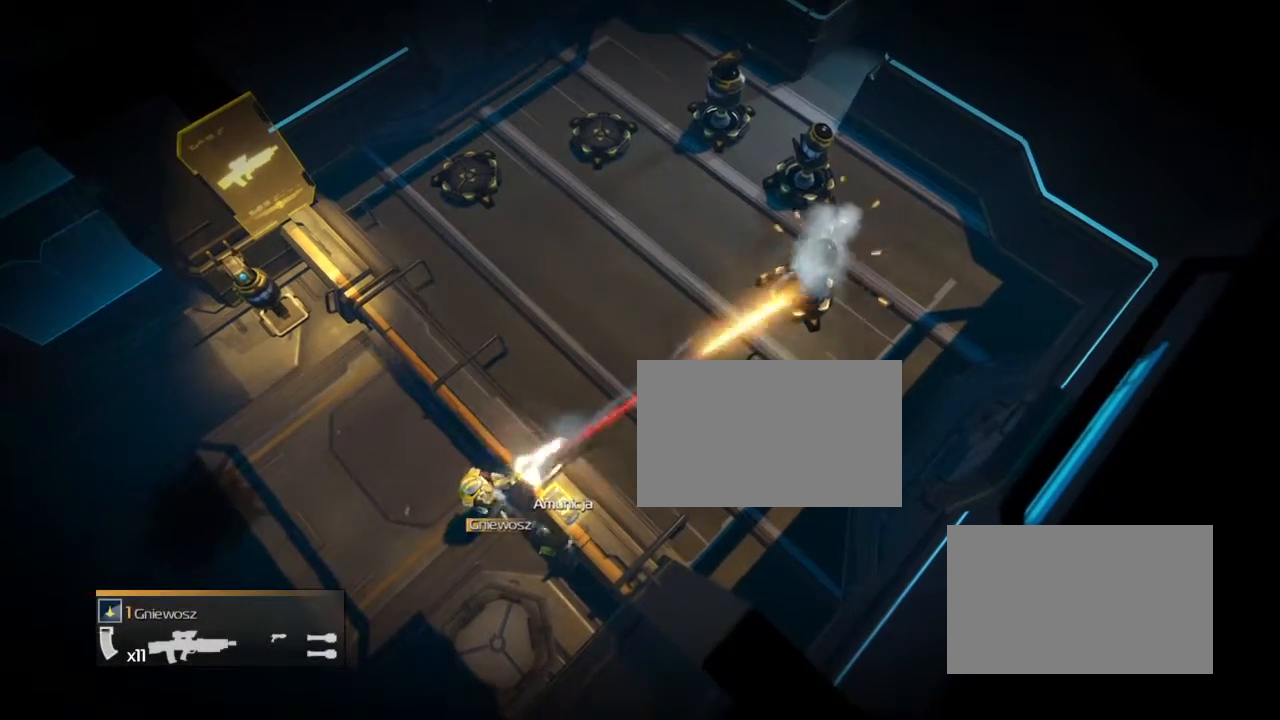
{"buttons": ["R2"], "events": [[367, "R2", "down"]]}
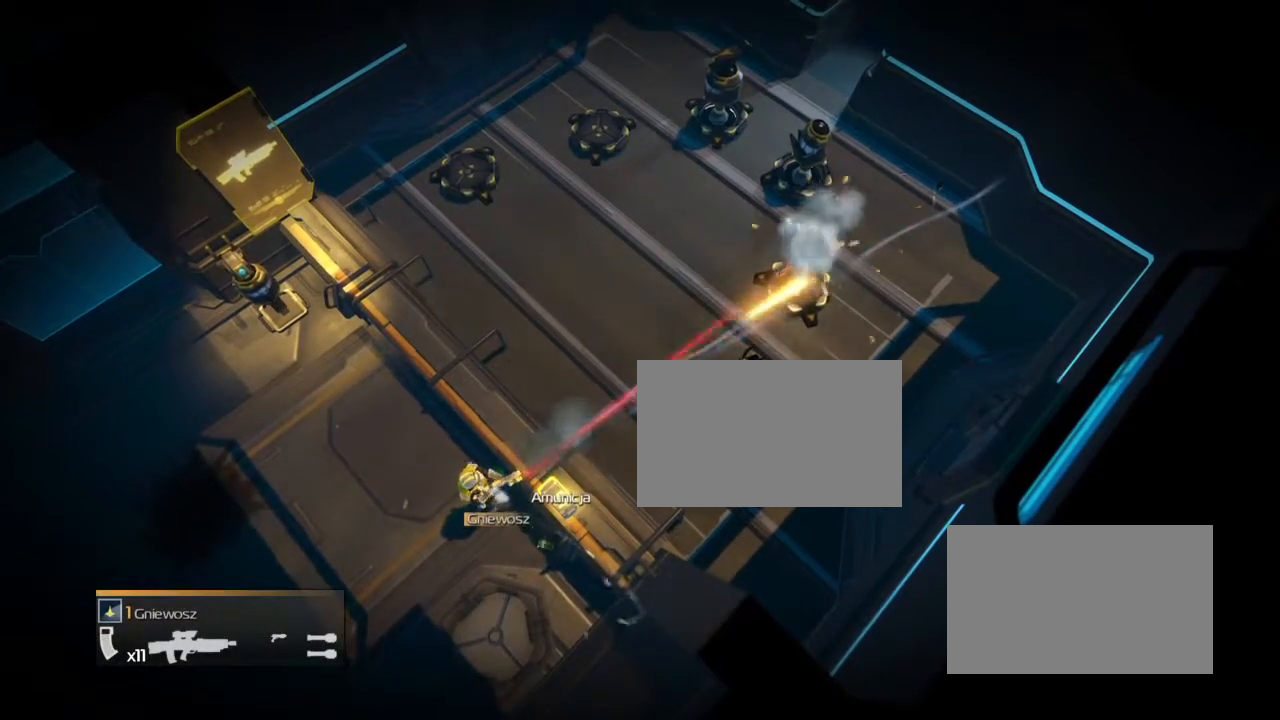
{"buttons": [], "events": [[367, "R2", "up"]]}
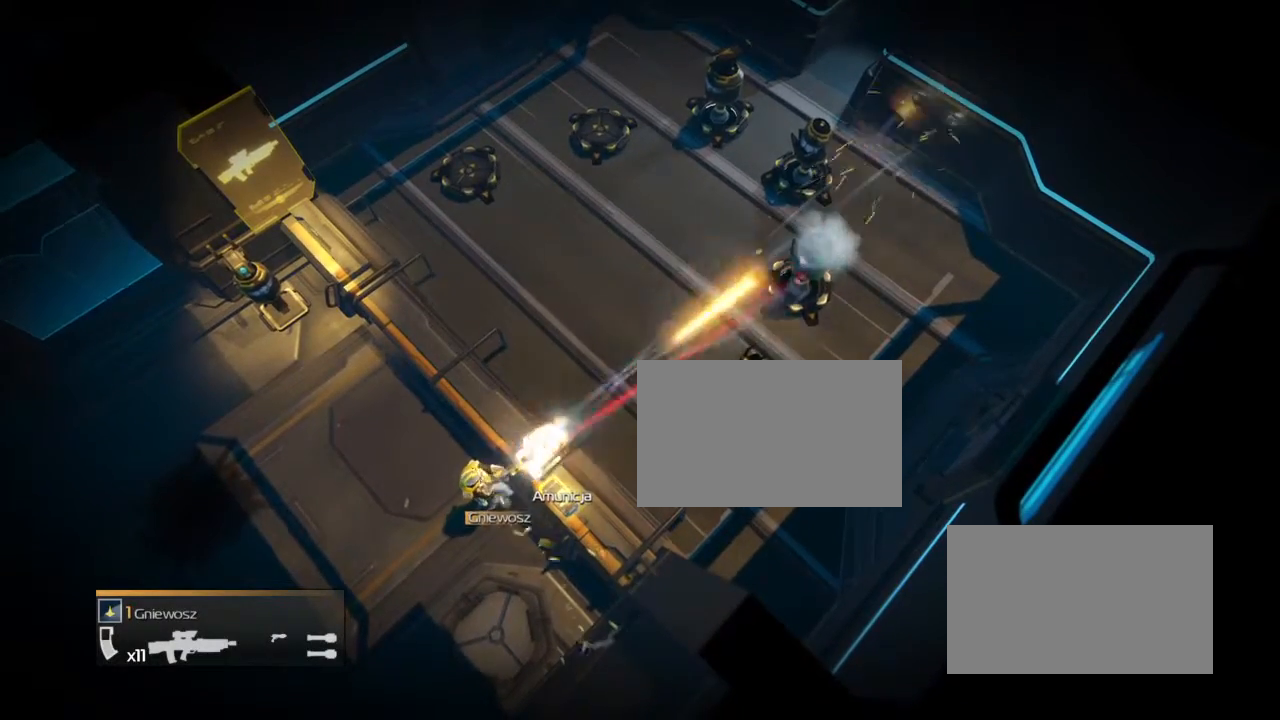
{"buttons": ["R2"], "events": [[367, "R2", "down"]]}
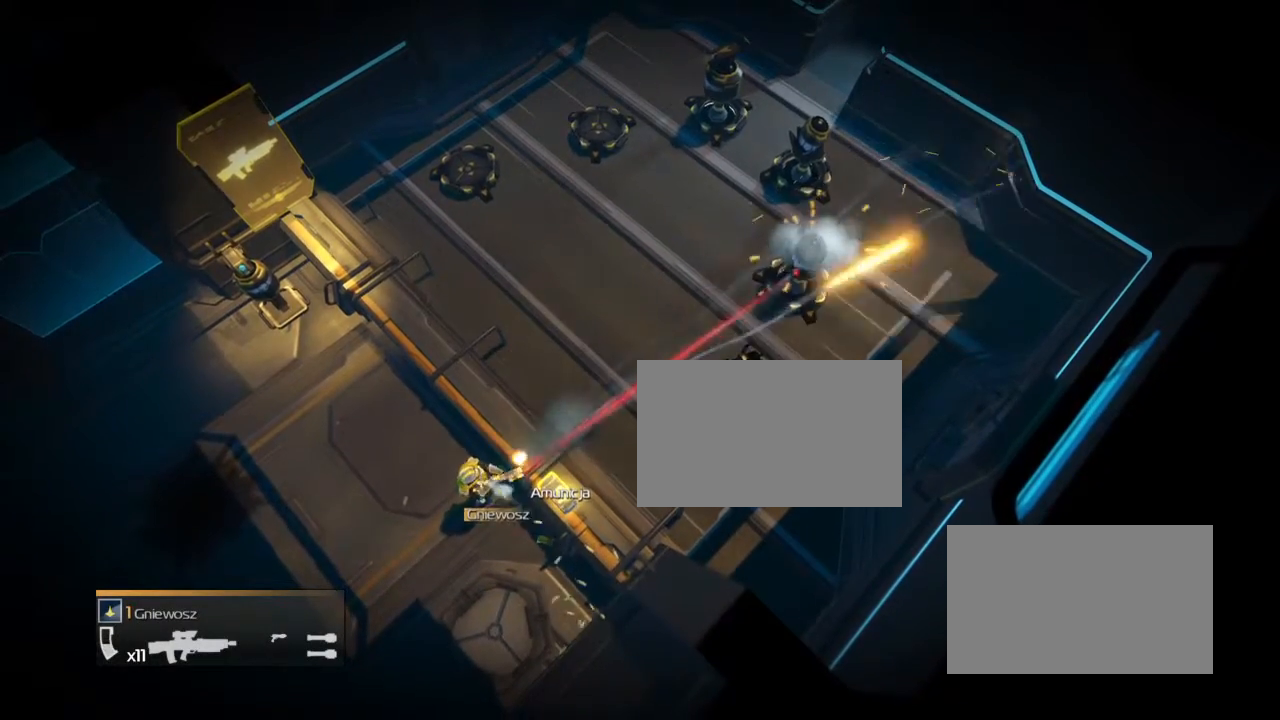
{"buttons": [], "events": [[367, "R2", "up"]]}